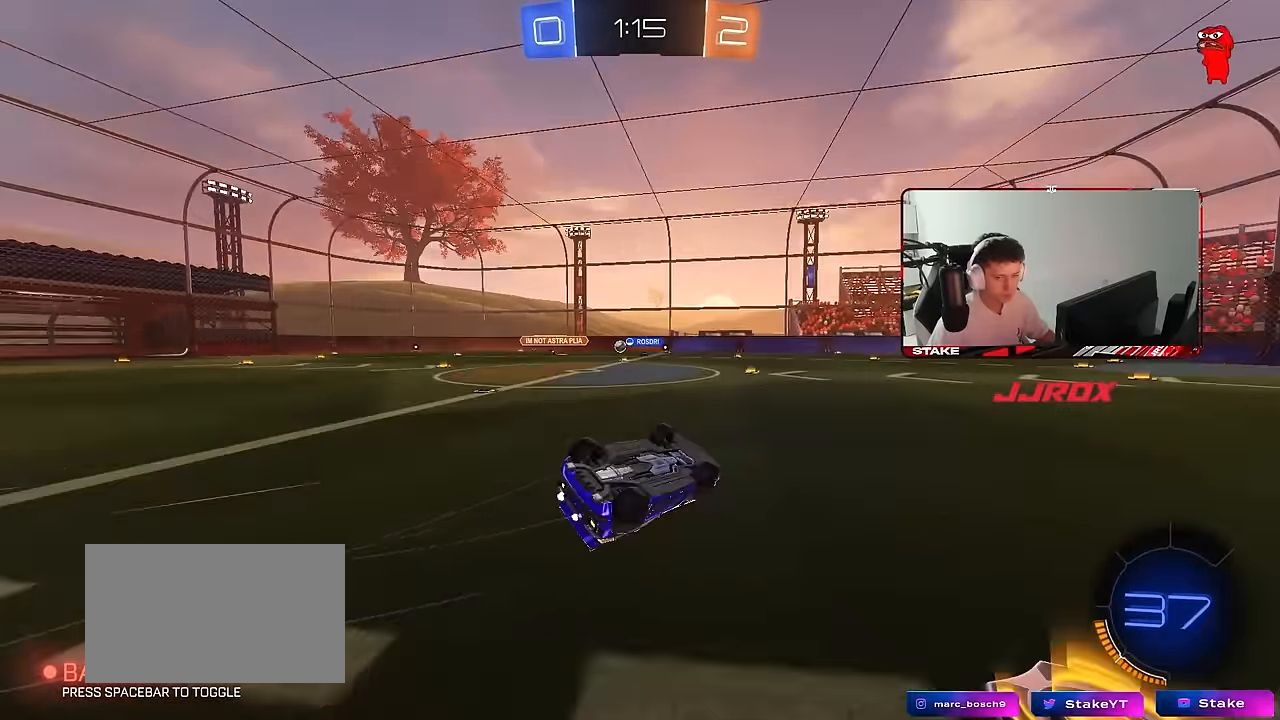
Gameplay with keyboard and mouse; each line is a JSON object with the keys and mouse buttons held at the frame after it. "events" lists presses ("down") and releases ("up") of "1", "2", "3", "4", "5", "a", "alt", "c", "caps_lock", "ctrl", "d", "e", "f", "g", "q", "r", "s", "shift", "space", "t", "tab", "v", "w", "x", "z", "mouse_left", "mouse_wheel" and "mouse_right" between this image and that frame as [ms after this image, input, new state], when the widget could be followed in between. "mouse_left", "mouse_wheel", "mouse_right" = the "left", "wheel", "right" buttons of the "mouse" list. No other keys are recorded. "wheel" means that the mouse wheel is clicked or scrolled. "mouse_move" is the direction in which the mouse moves at that frame (one of eight, or "still"), when it could be read.
{"keys": [], "mouse": [], "mouse_move": "still", "events": [[316, "d", "up"], [316, "s", "up"], [316, "shift", "up"]]}
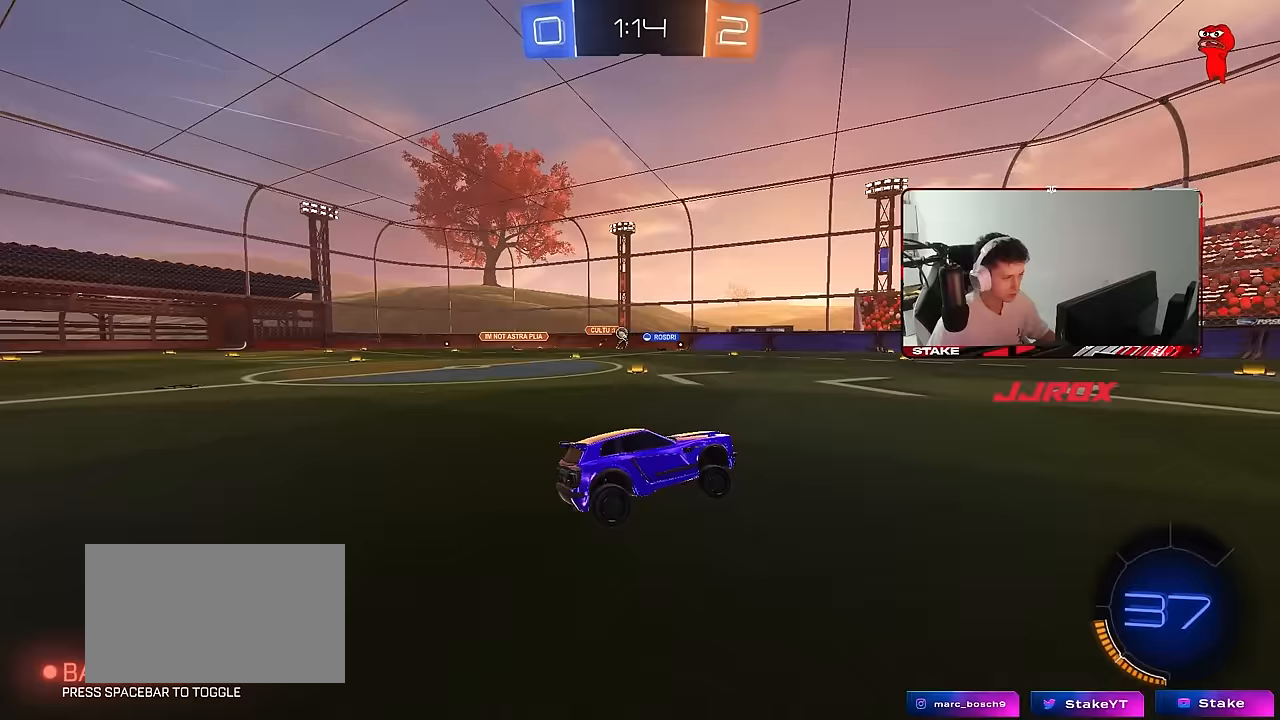
{"keys": ["d"], "mouse": [], "mouse_move": "still", "events": [[17, "d", "down"], [17, "w", "down"], [150, "d", "up"], [350, "a", "down"], [433, "a", "up"], [483, "d", "down"], [483, "w", "up"]]}
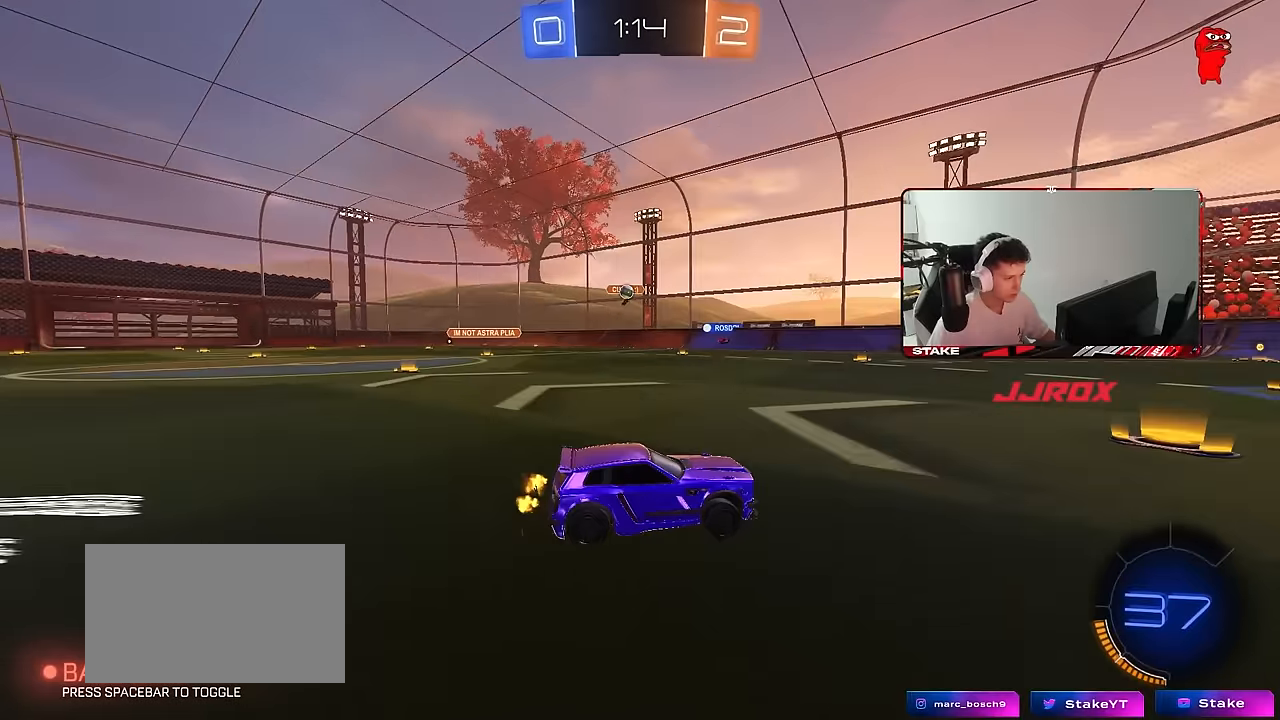
{"keys": ["d"], "mouse": [], "mouse_move": "still", "events": [[117, "a", "down"], [117, "d", "up"], [117, "s", "down"], [317, "a", "up"], [317, "d", "down"], [317, "s", "up"]]}
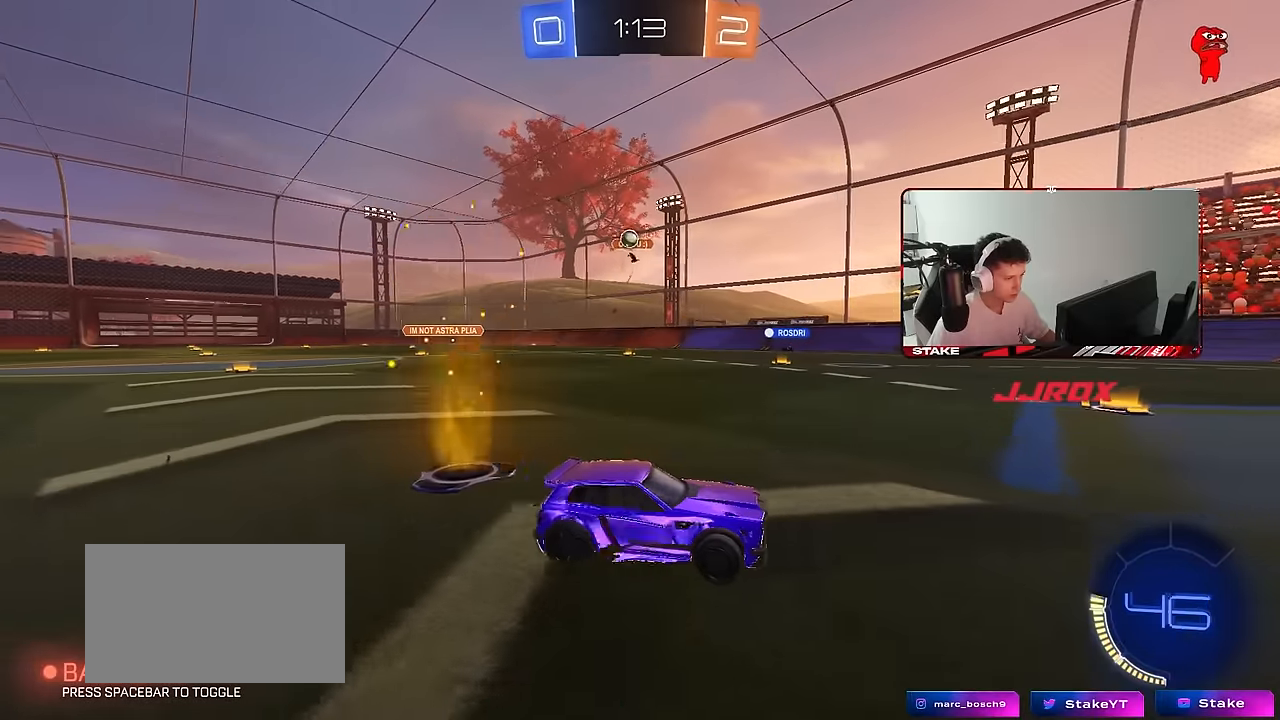
{"keys": ["d", "w"], "mouse": [], "mouse_move": "still", "events": [[133, "s", "down"], [183, "s", "up"], [367, "w", "down"]]}
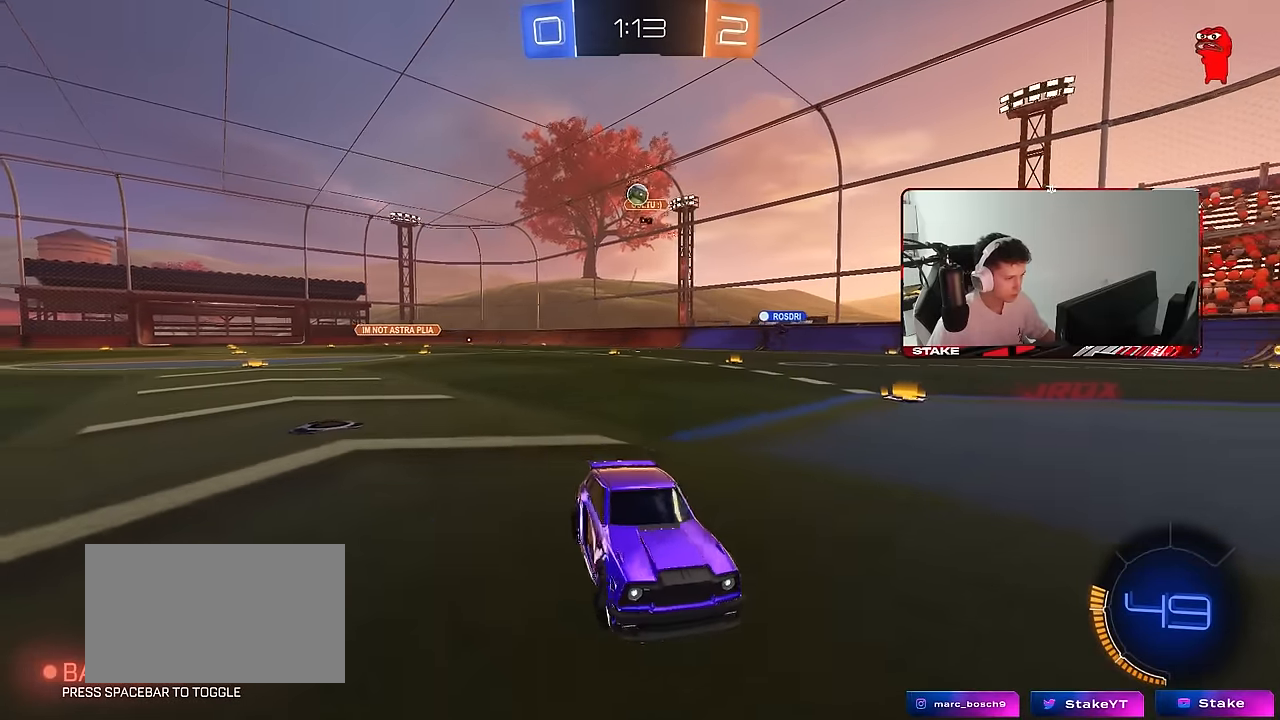
{"keys": ["d", "w"], "mouse": [], "mouse_move": "still", "events": [[17, "d", "up"], [150, "a", "down"], [300, "a", "up"], [333, "d", "down"]]}
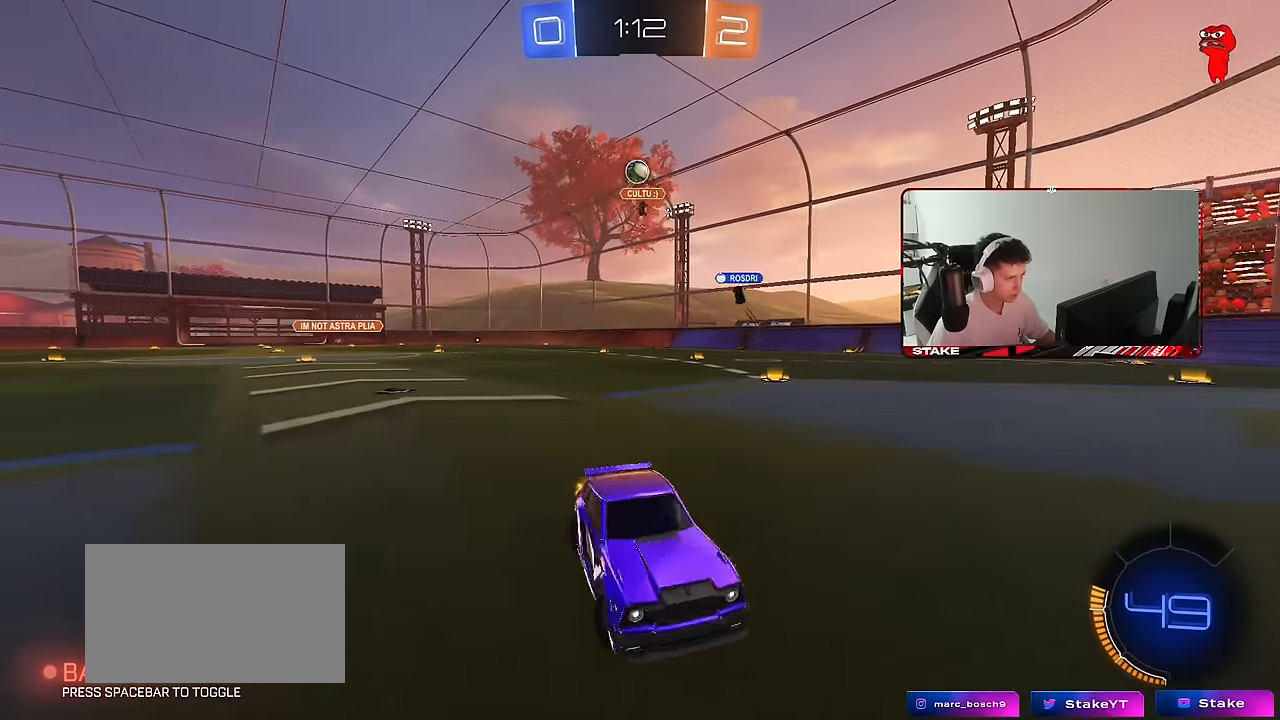
{"keys": ["a", "shift", "w"], "mouse": [], "mouse_move": "still", "events": [[117, "d", "up"], [400, "a", "down"], [450, "shift", "down"]]}
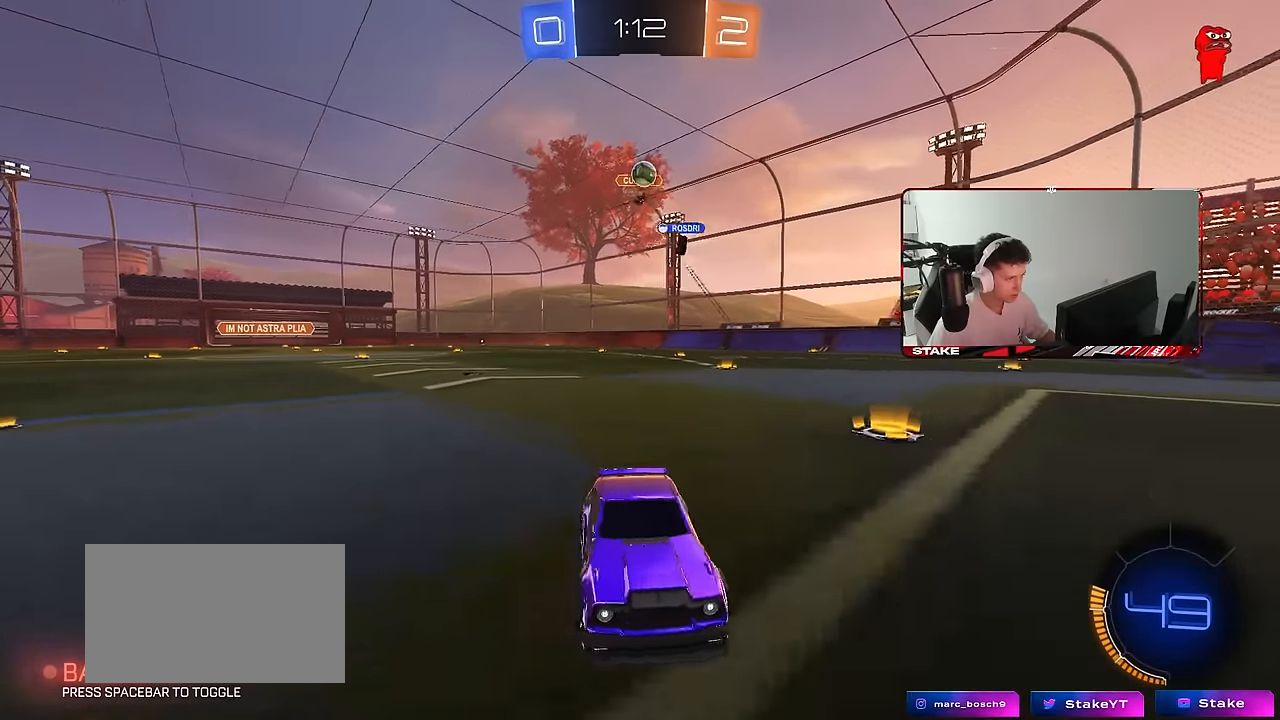
{"keys": ["a", "w"], "mouse": [], "mouse_move": "still", "events": [[83, "shift", "up"], [133, "w", "up"], [233, "shift", "down"], [333, "w", "down"], [367, "shift", "up"]]}
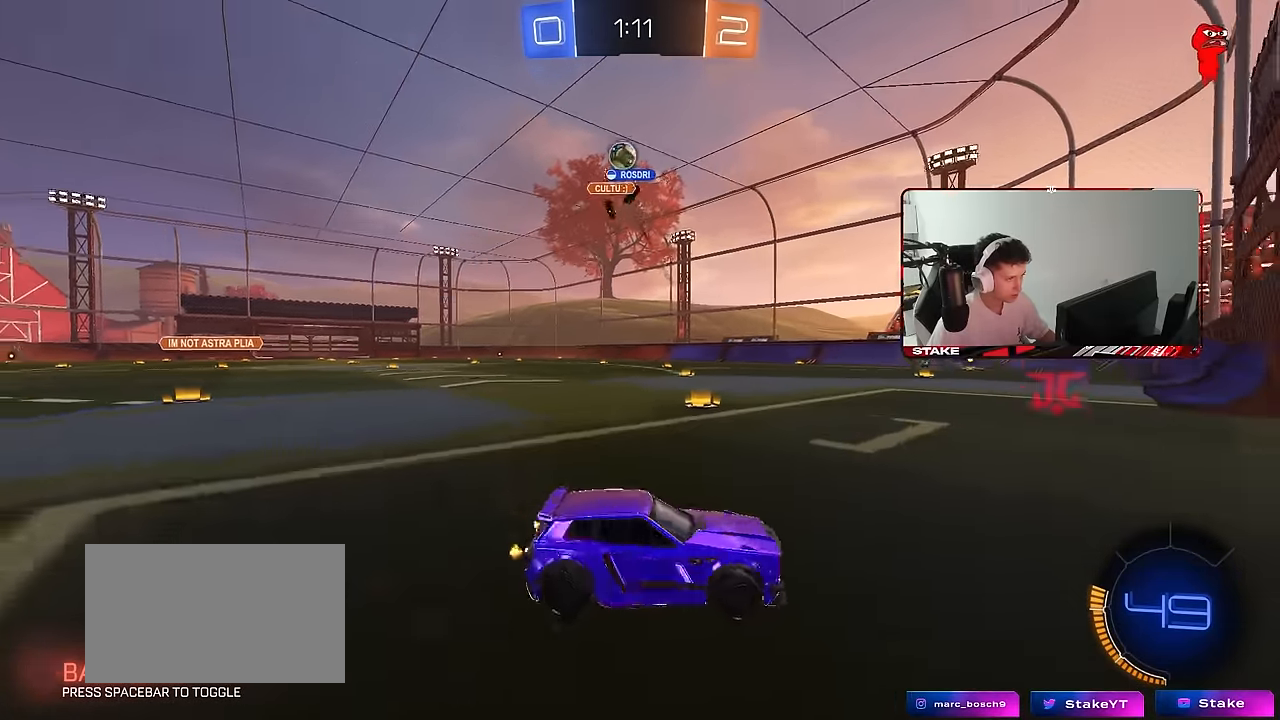
{"keys": ["a", "w"], "mouse": [], "mouse_move": "still", "events": [[50, "shift", "down"], [200, "shift", "up"]]}
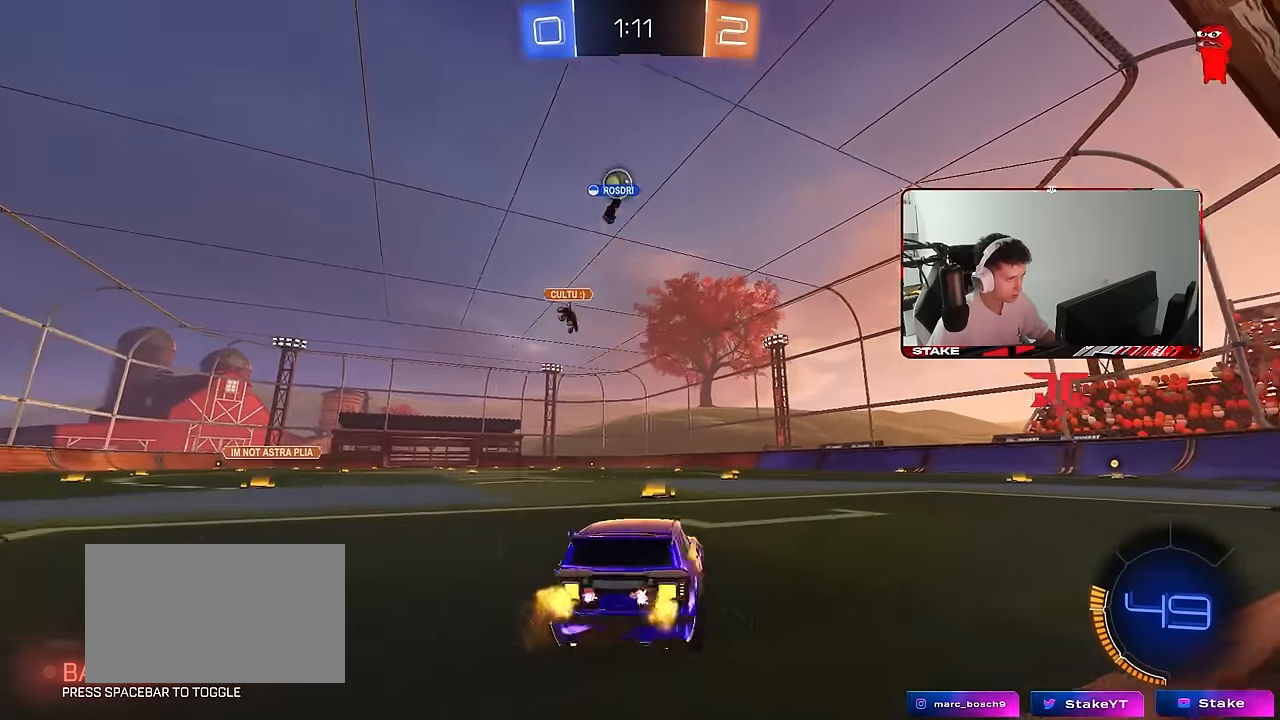
{"keys": ["a"], "mouse": [], "mouse_move": "still", "events": [[450, "w", "up"]]}
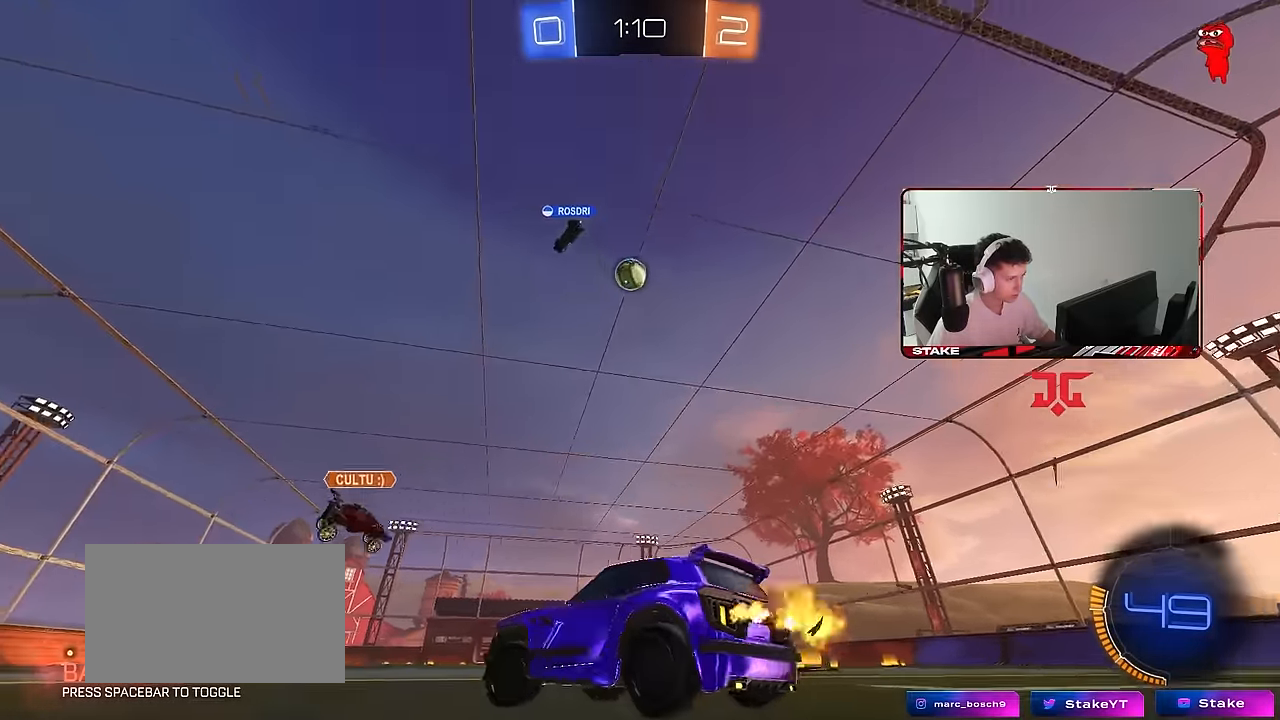
{"keys": ["space", "w"], "mouse": [], "mouse_move": "still", "events": [[283, "space", "down"], [333, "a", "up"], [333, "w", "down"]]}
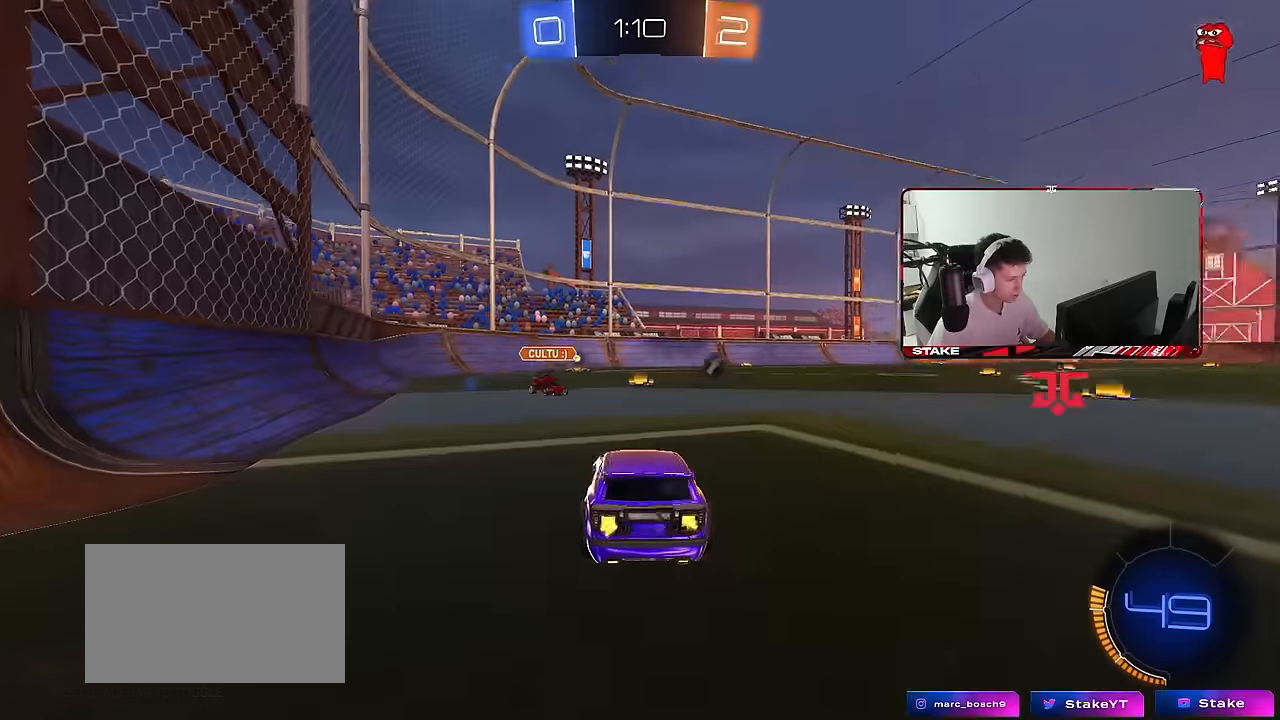
{"keys": [], "mouse": [], "mouse_move": "still", "events": [[16, "space", "up"], [333, "space", "down"], [483, "space", "up"], [483, "w", "up"]]}
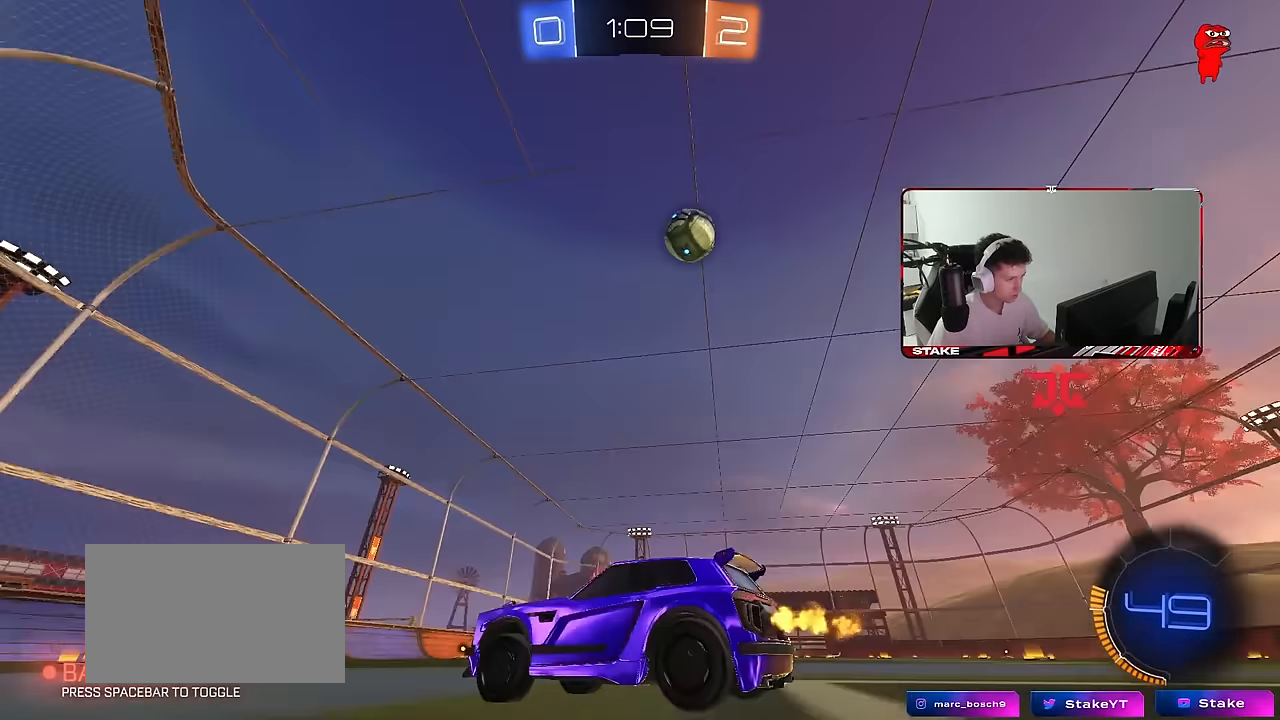
{"keys": ["d"], "mouse": [], "mouse_move": "still", "events": [[166, "w", "down"], [400, "w", "up"], [450, "d", "down"]]}
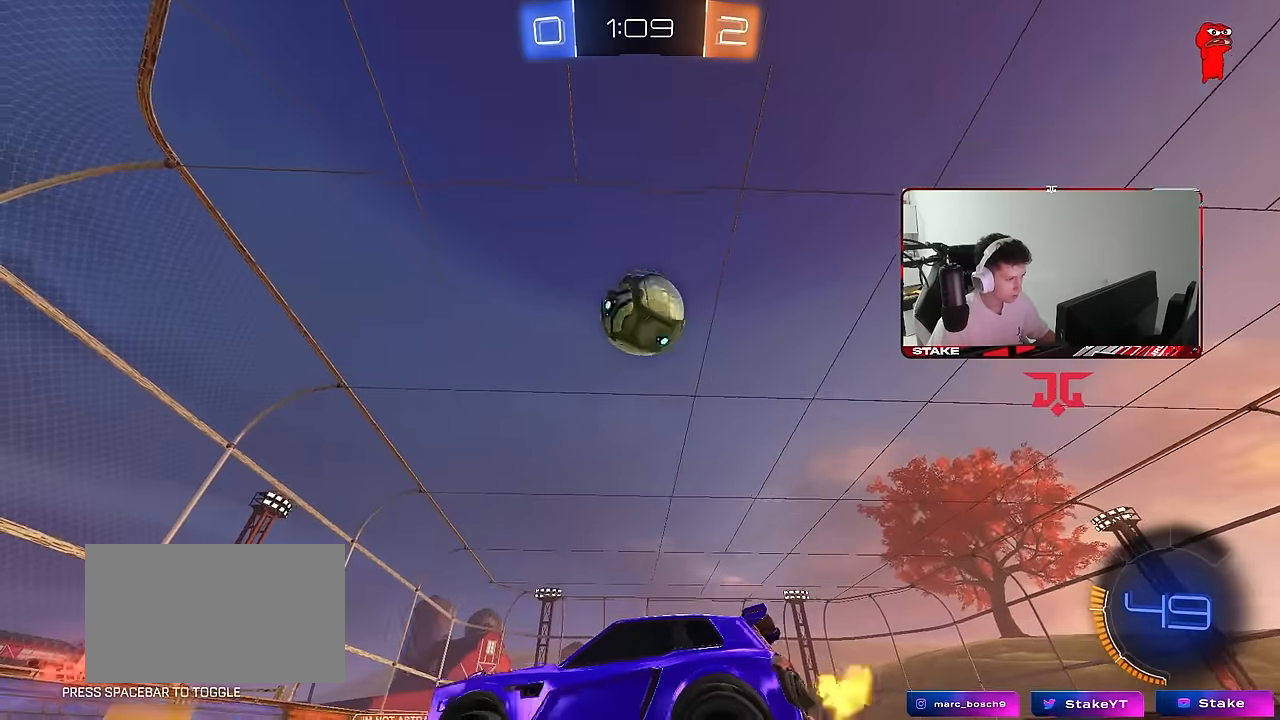
{"keys": ["w"], "mouse": [], "mouse_move": "still", "events": [[50, "d", "up"], [83, "space", "down"], [233, "w", "down"], [283, "d", "down"], [283, "space", "up"], [416, "d", "up"]]}
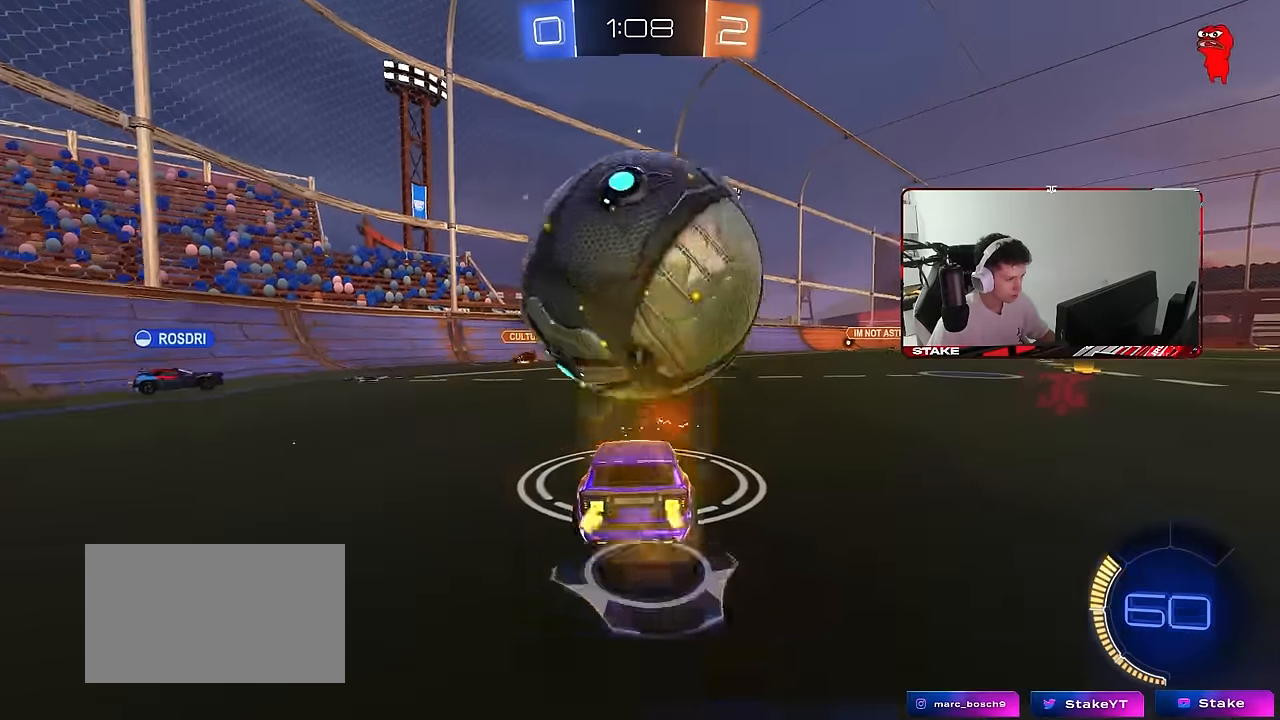
{"keys": ["w"], "mouse": [], "mouse_move": "still", "events": [[116, "a", "down"], [250, "a", "up"], [333, "w", "up"], [433, "w", "down"]]}
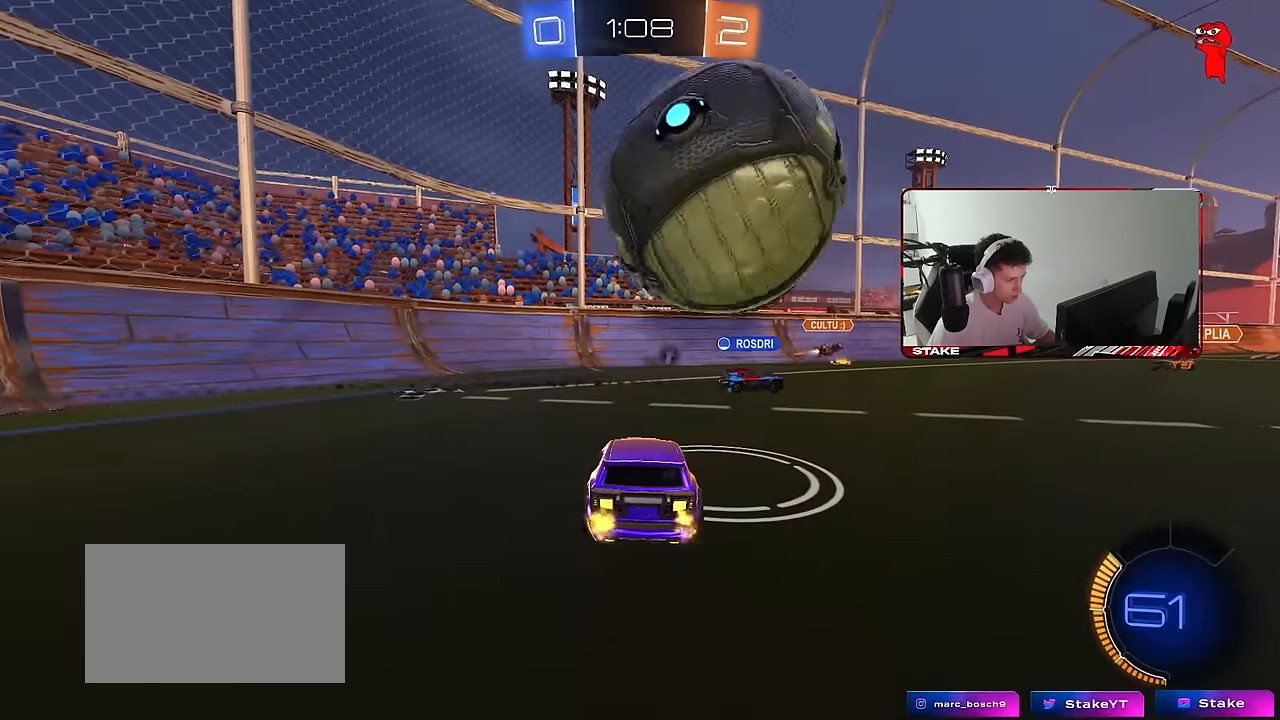
{"keys": ["d", "w"], "mouse": ["left", "right"], "mouse_move": "down", "events": [[116, "d", "down"], [350, "d", "up"], [400, "a", "down"], [450, "mouse_left", "down"], [450, "mouse_right", "down"], [500, "a", "up"], [500, "d", "down"]]}
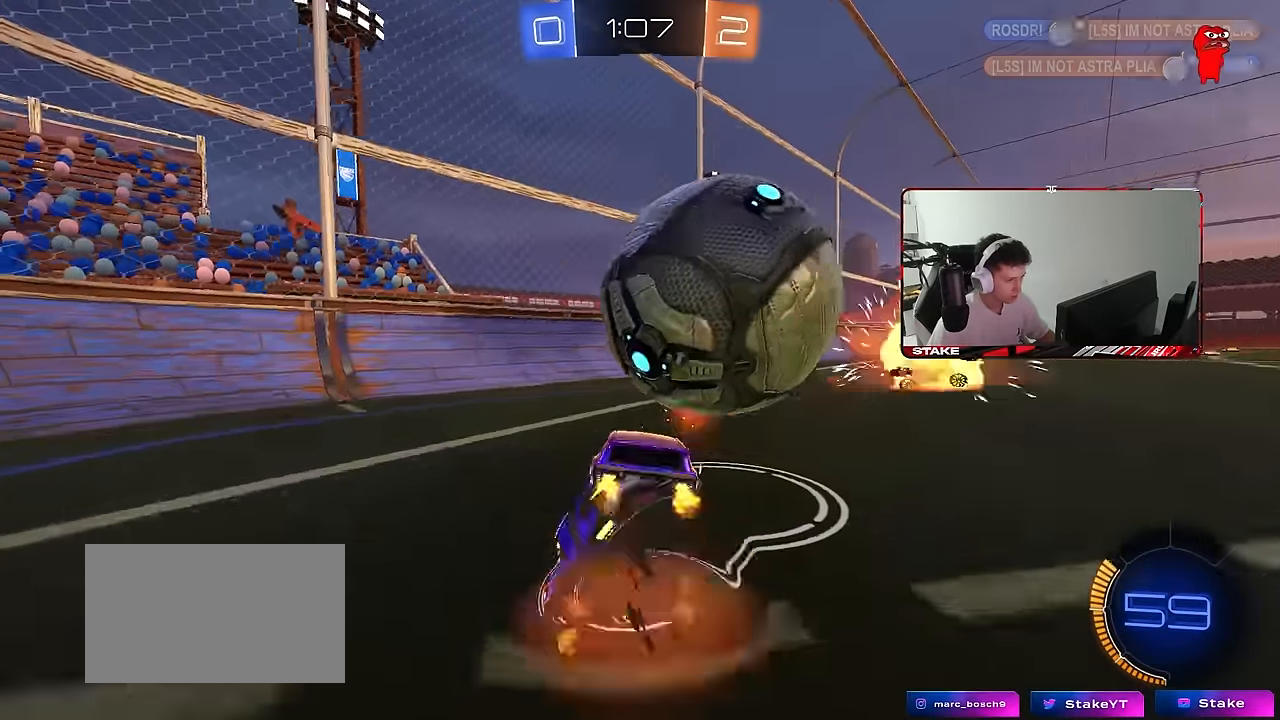
{"keys": ["d", "shift"], "mouse": [], "mouse_move": "still", "events": [[50, "mouse_right", "up"], [50, "shift", "down"], [100, "mouse_left", "up"], [100, "mouse_right", "down"], [100, "s", "down"], [133, "w", "up"], [216, "mouse_right", "up"], [466, "s", "up"]]}
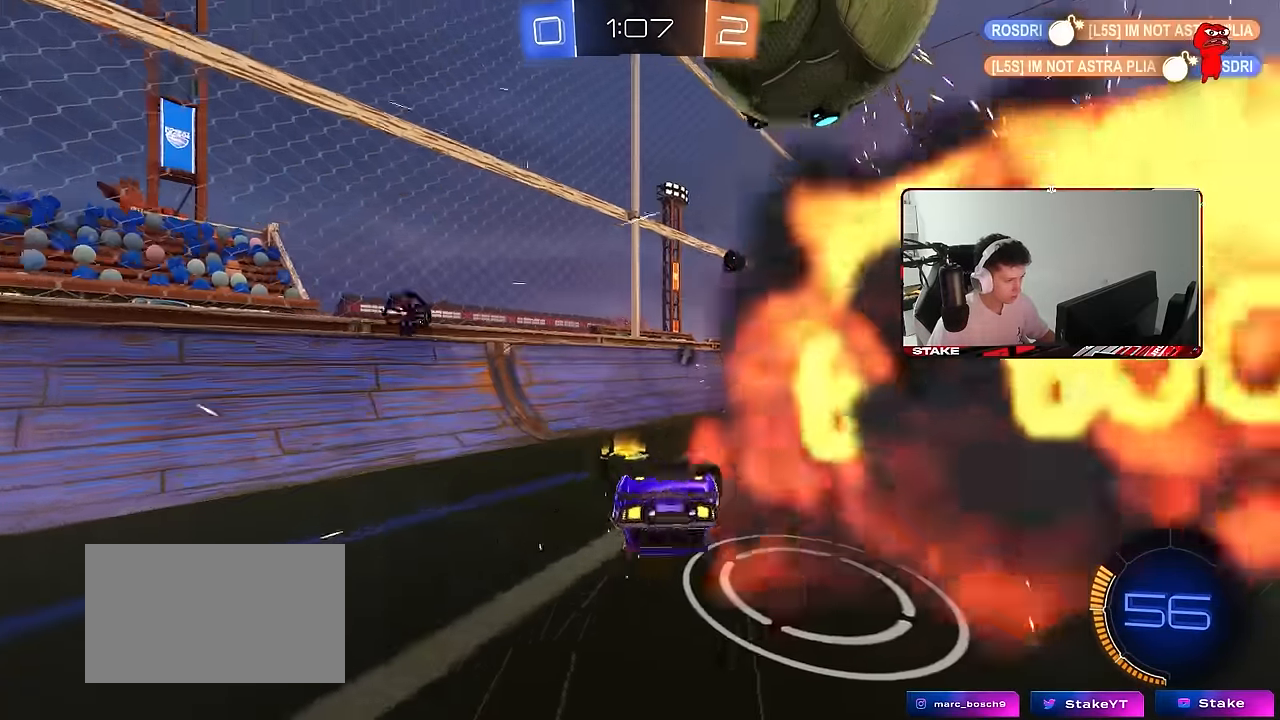
{"keys": [], "mouse": ["left"], "mouse_move": "still", "events": [[100, "s", "down"], [300, "space", "down"], [333, "shift", "up"], [383, "s", "up"], [383, "space", "up"], [433, "d", "up"], [483, "mouse_left", "down"]]}
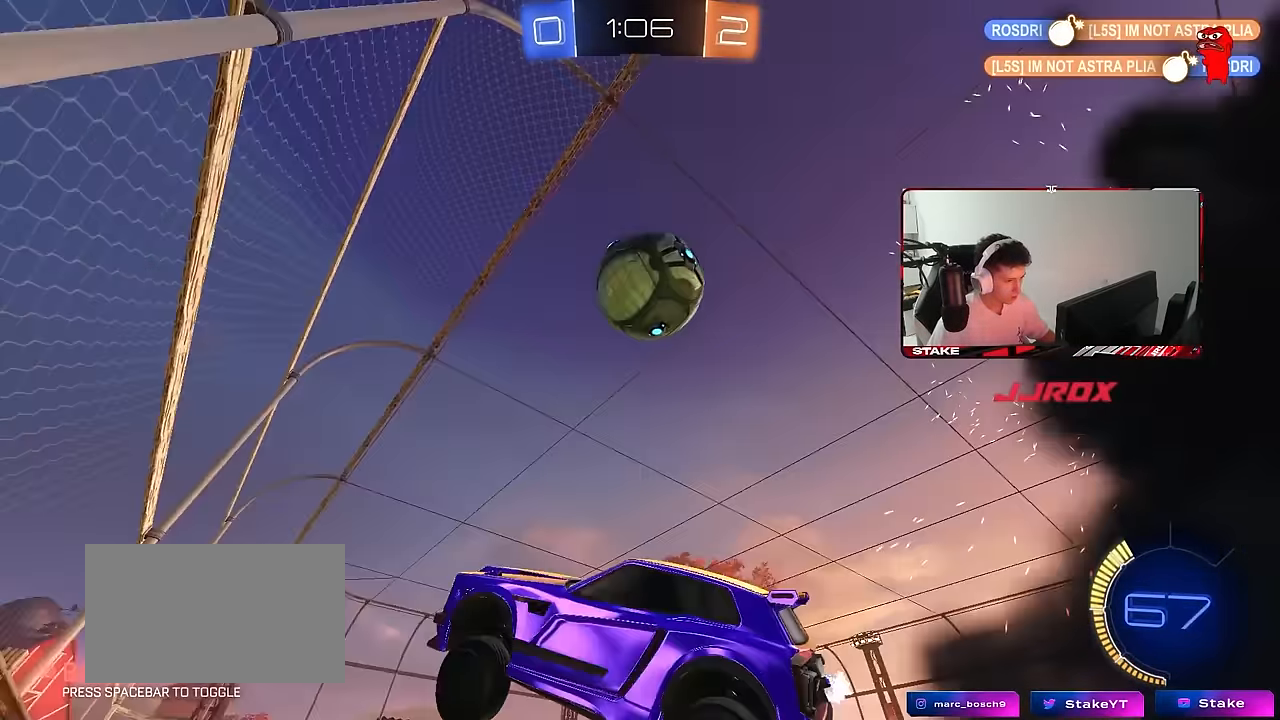
{"keys": ["d", "w"], "mouse": [], "mouse_move": "still", "events": [[33, "w", "down"], [166, "mouse_left", "up"], [266, "mouse_left", "down"], [350, "a", "down"], [400, "mouse_left", "up"], [500, "a", "up"], [500, "d", "down"]]}
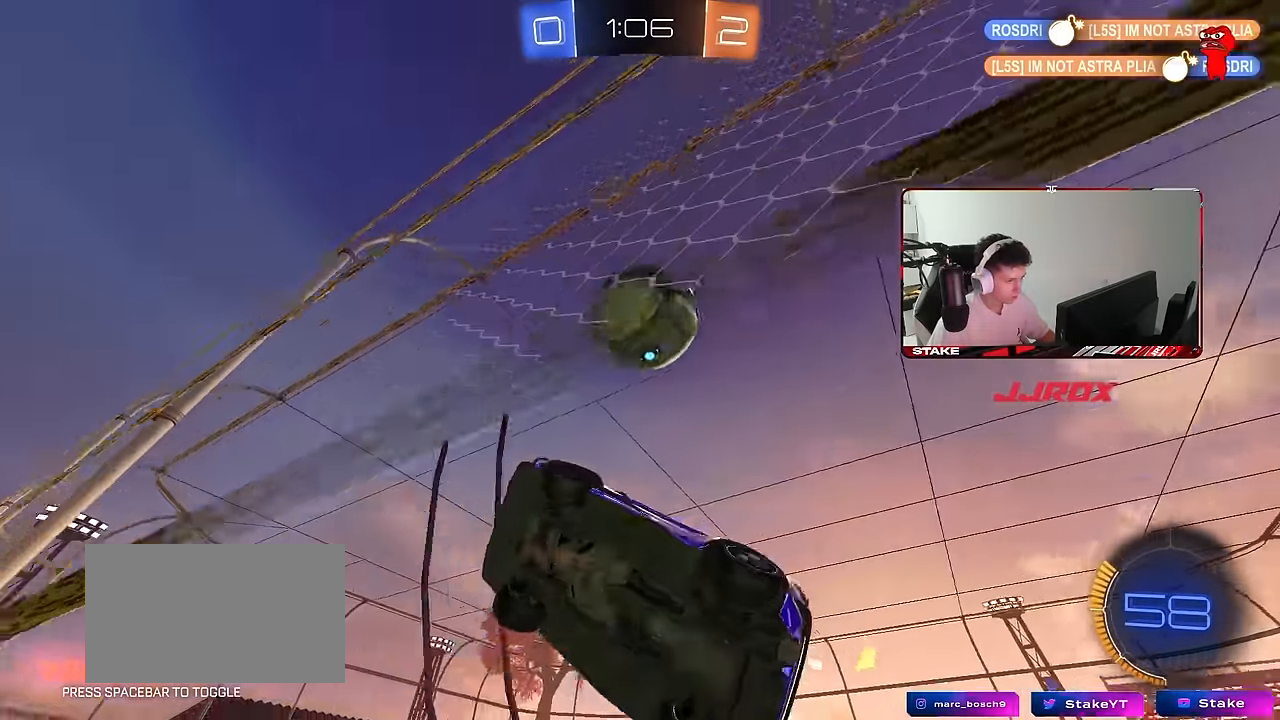
{"keys": ["d", "w"], "mouse": [], "mouse_move": "still", "events": [[133, "s", "down"], [133, "w", "up"], [283, "s", "up"], [366, "w", "down"]]}
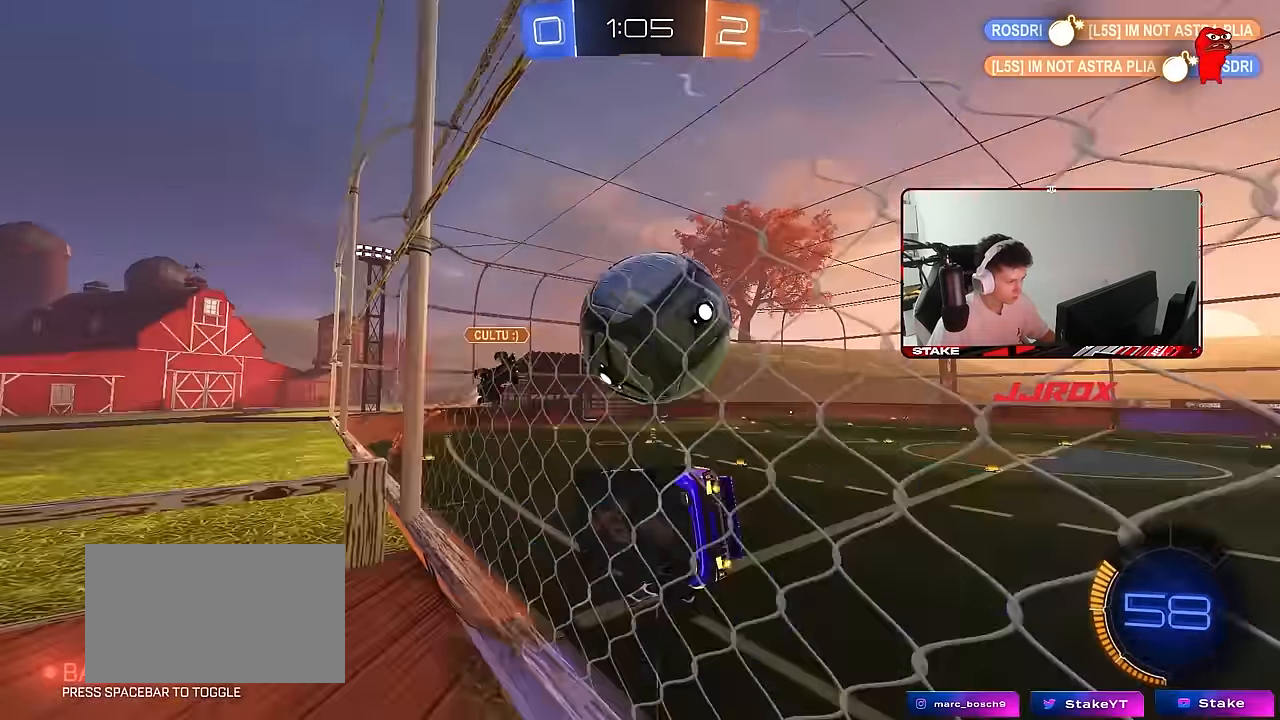
{"keys": ["d", "w"], "mouse": [], "mouse_move": "still", "events": [[300, "shift", "down"], [433, "shift", "up"]]}
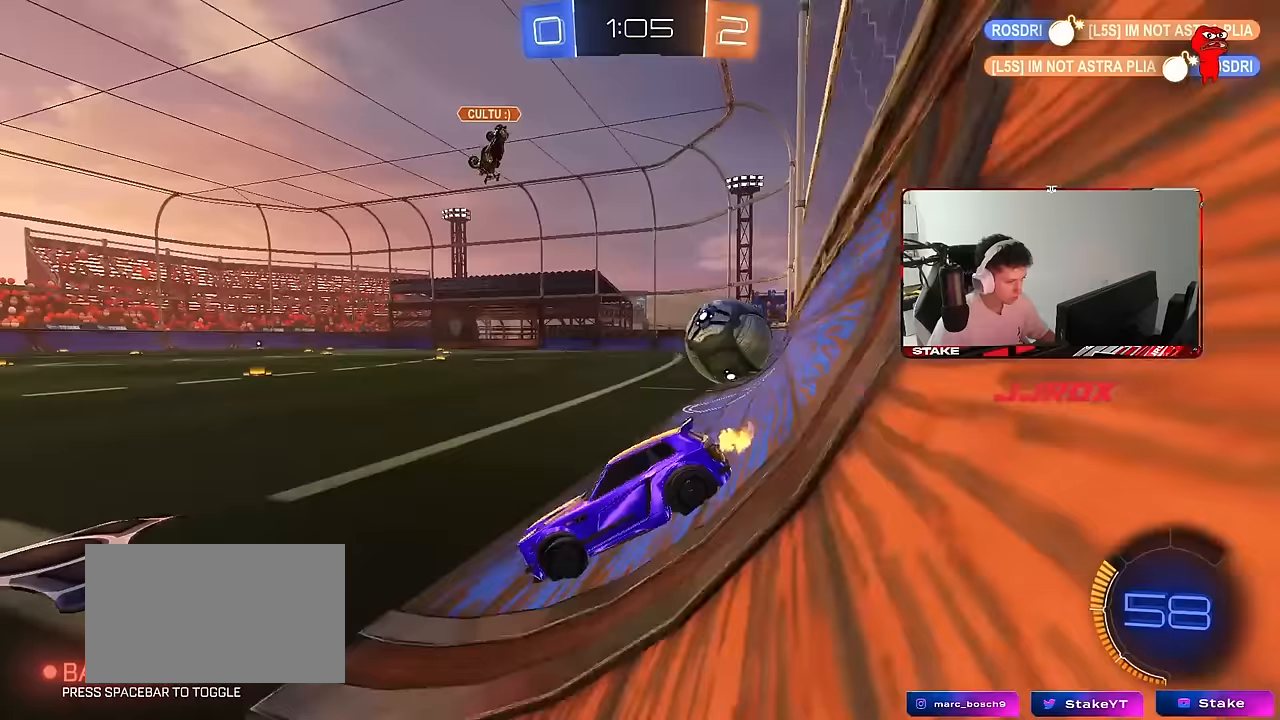
{"keys": ["d", "w"], "mouse": ["left"], "mouse_move": "still", "events": [[267, "mouse_left", "down"]]}
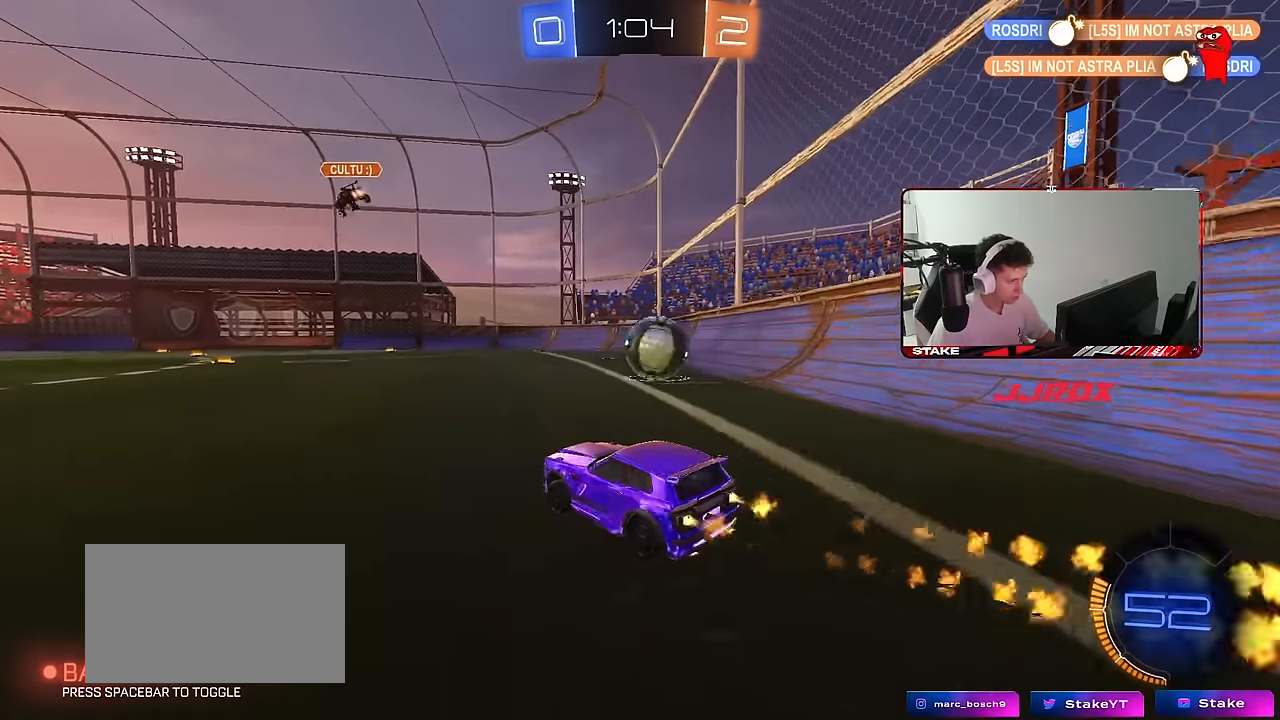
{"keys": ["d", "w"], "mouse": [], "mouse_move": "still", "events": [[50, "d", "up"], [417, "d", "down"], [467, "mouse_left", "up"]]}
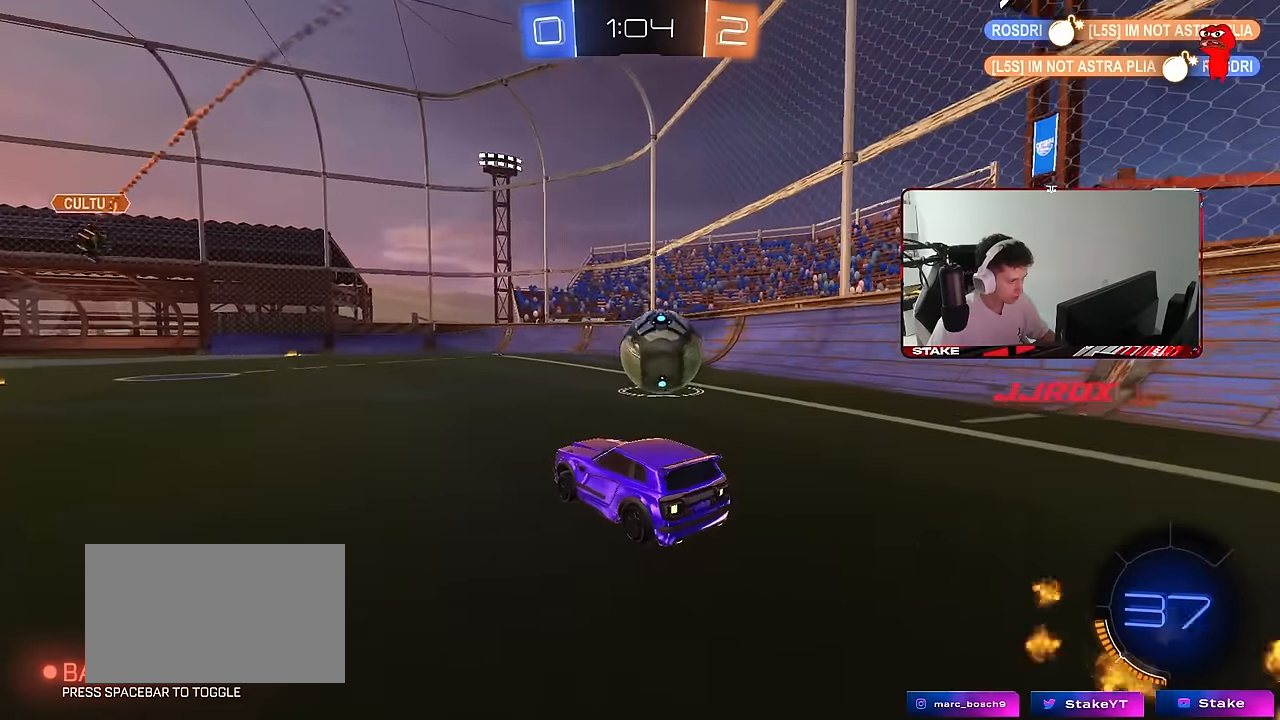
{"keys": ["a", "shift", "w"], "mouse": [], "mouse_move": "still", "events": [[17, "d", "up"], [200, "d", "down"], [250, "d", "up"], [250, "space", "down"], [333, "d", "down"], [433, "a", "down"], [433, "d", "up"], [433, "shift", "down"], [433, "space", "up"]]}
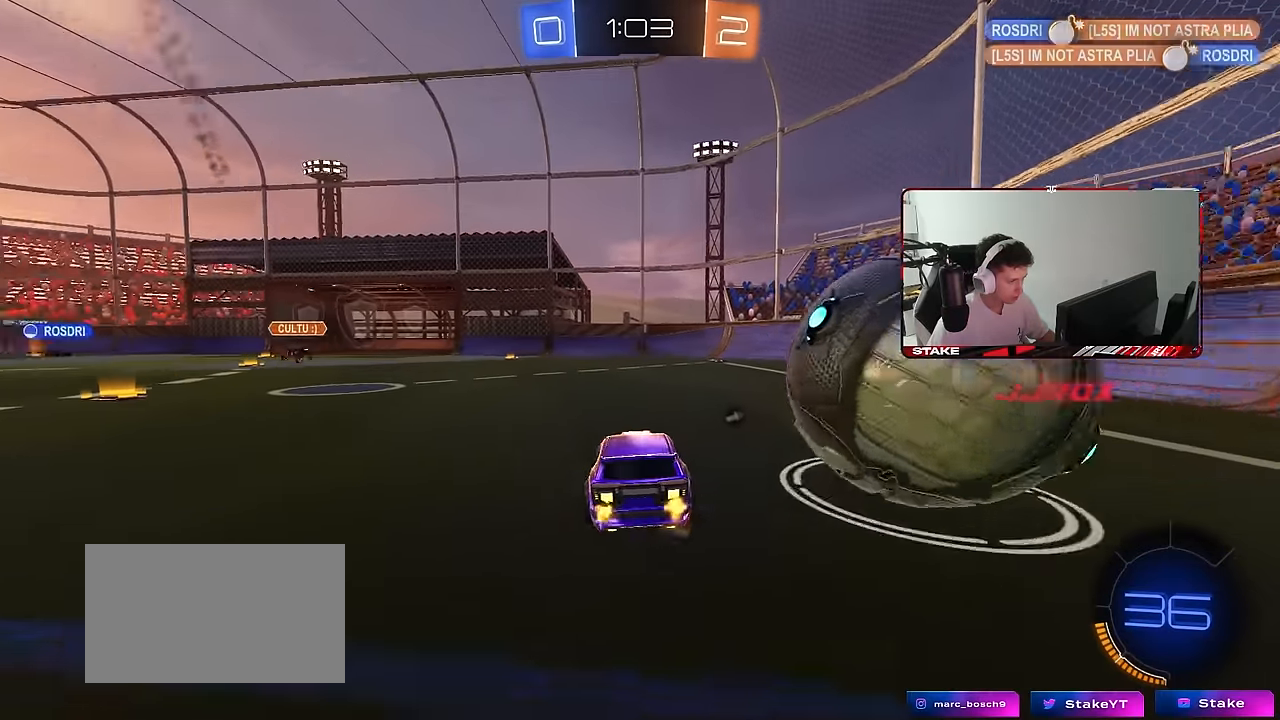
{"keys": ["d", "shift"], "mouse": [], "mouse_move": "still", "events": [[117, "space", "down"], [300, "space", "up"], [400, "shift", "up"], [450, "a", "up"], [450, "shift", "down"], [450, "w", "up"], [500, "d", "down"]]}
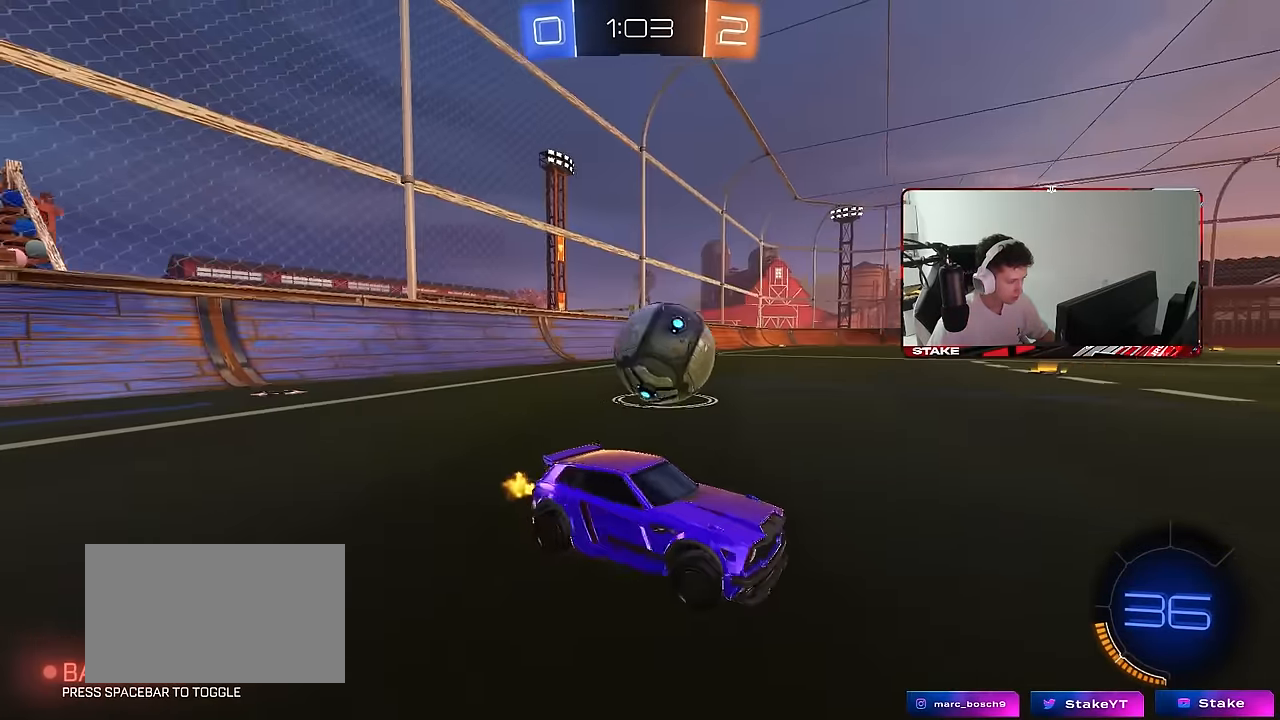
{"keys": ["w"], "mouse": [], "mouse_move": "still", "events": [[50, "s", "down"], [50, "shift", "up"], [133, "d", "up"], [133, "s", "up"], [233, "w", "down"]]}
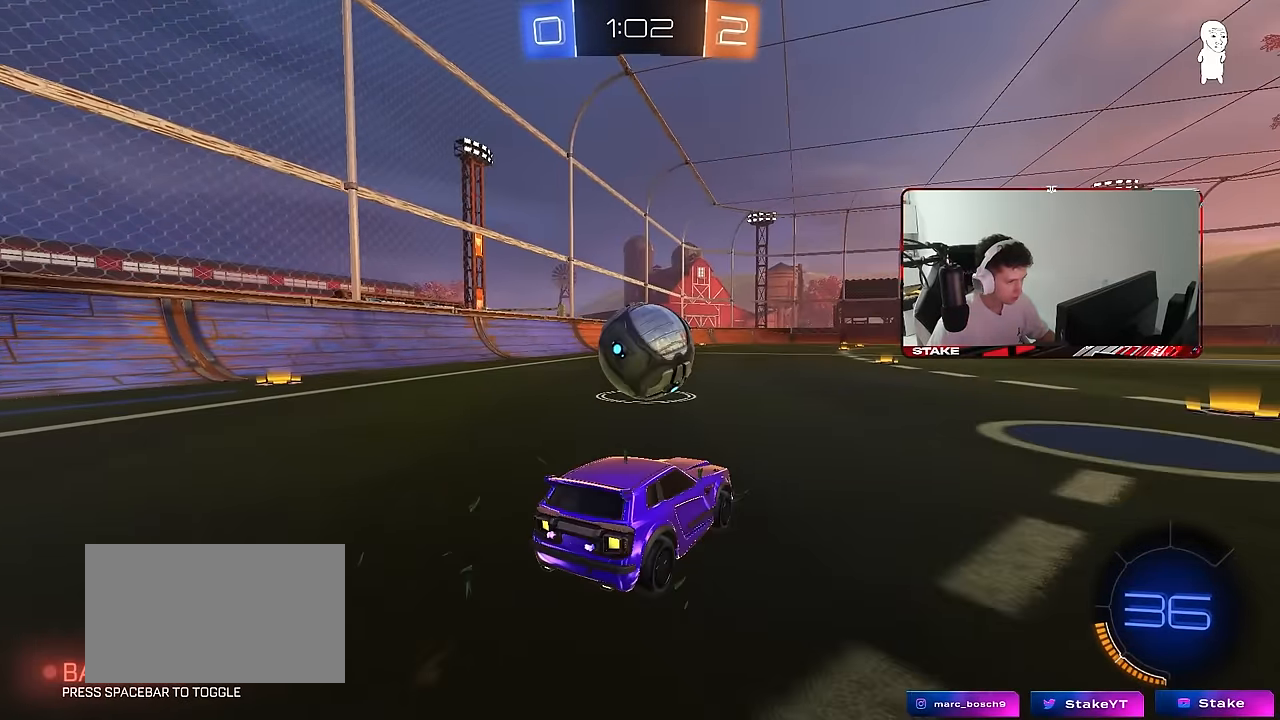
{"keys": ["d", "w"], "mouse": [], "mouse_move": "still", "events": [[100, "a", "down"], [300, "a", "up"], [350, "d", "down"]]}
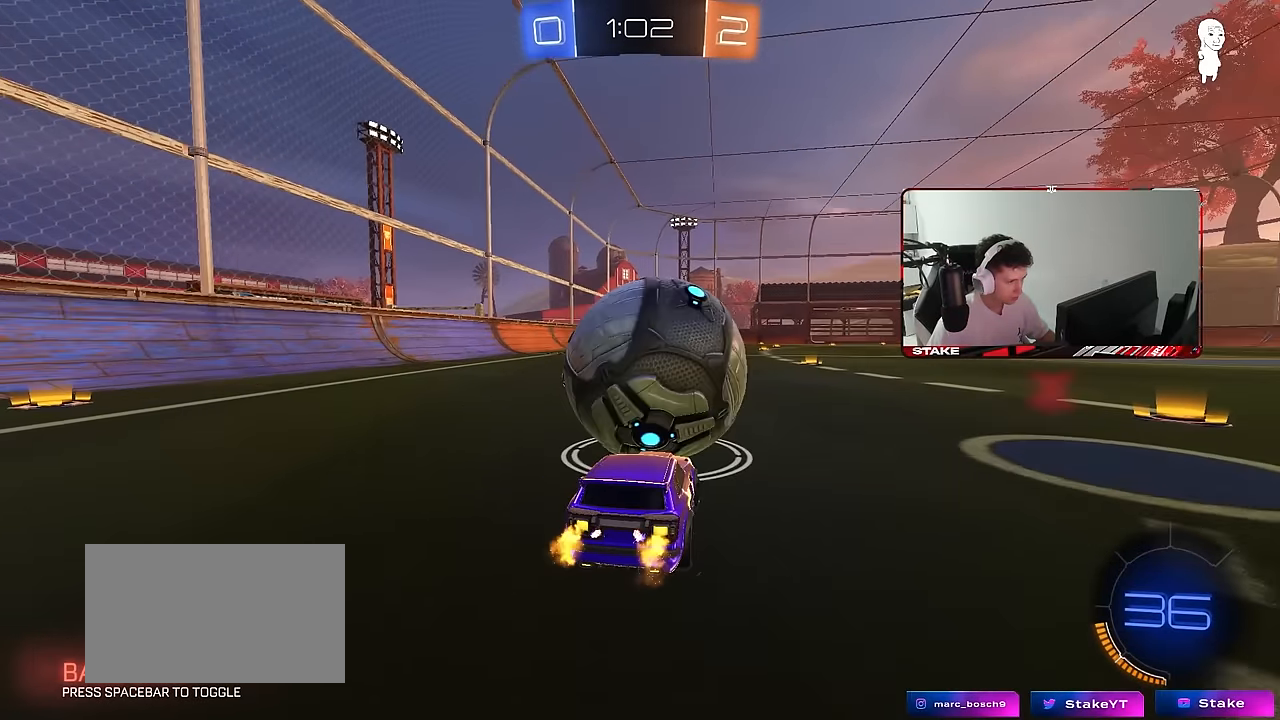
{"keys": [], "mouse": [], "mouse_move": "still", "events": [[33, "d", "up"], [33, "mouse_left", "down"], [217, "d", "down"], [267, "mouse_right", "down"], [267, "w", "up"], [300, "a", "down"], [300, "d", "up"], [350, "mouse_left", "up"], [400, "mouse_right", "up"], [450, "d", "down"], [500, "a", "up"], [500, "d", "up"]]}
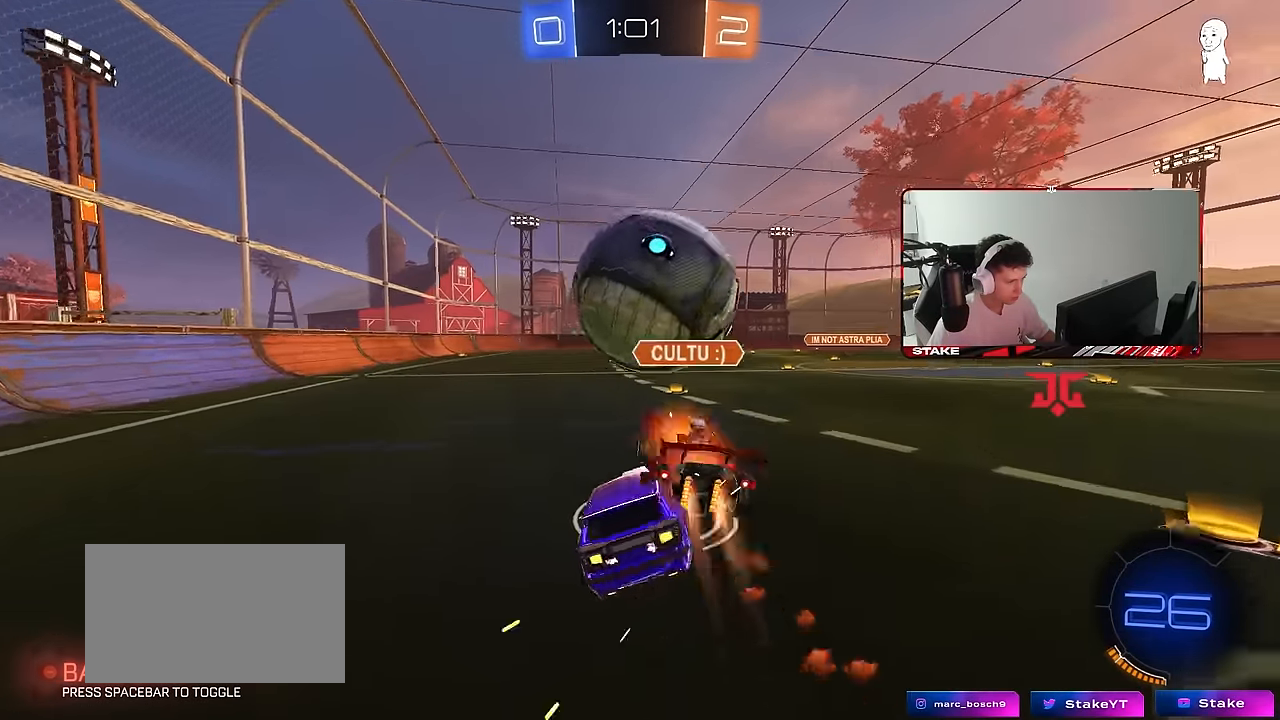
{"keys": ["d", "s", "shift"], "mouse": [], "mouse_move": "still", "events": [[133, "d", "down"], [367, "shift", "down"], [417, "s", "down"]]}
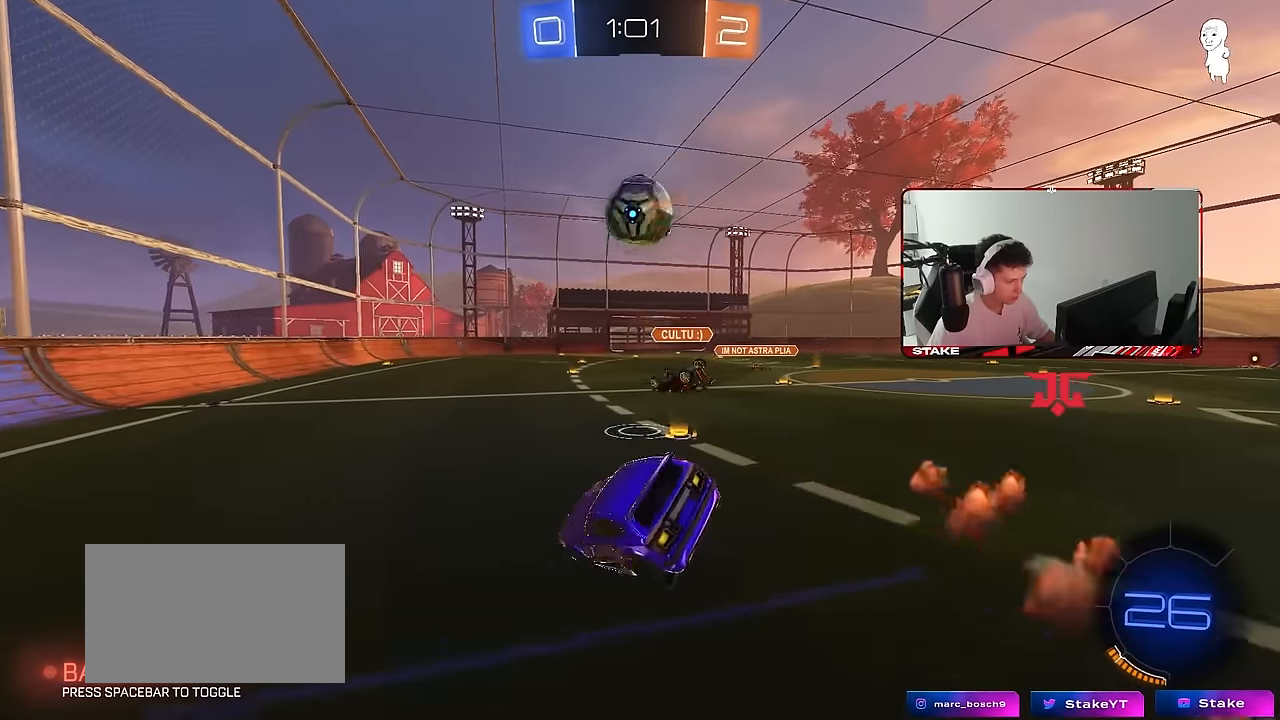
{"keys": ["w"], "mouse": [], "mouse_move": "still", "events": [[17, "shift", "up"], [67, "shift", "down"], [100, "shift", "up"], [150, "d", "up"], [150, "s", "up"], [200, "a", "down"], [200, "shift", "down"], [300, "a", "up"], [300, "shift", "up"], [433, "w", "down"]]}
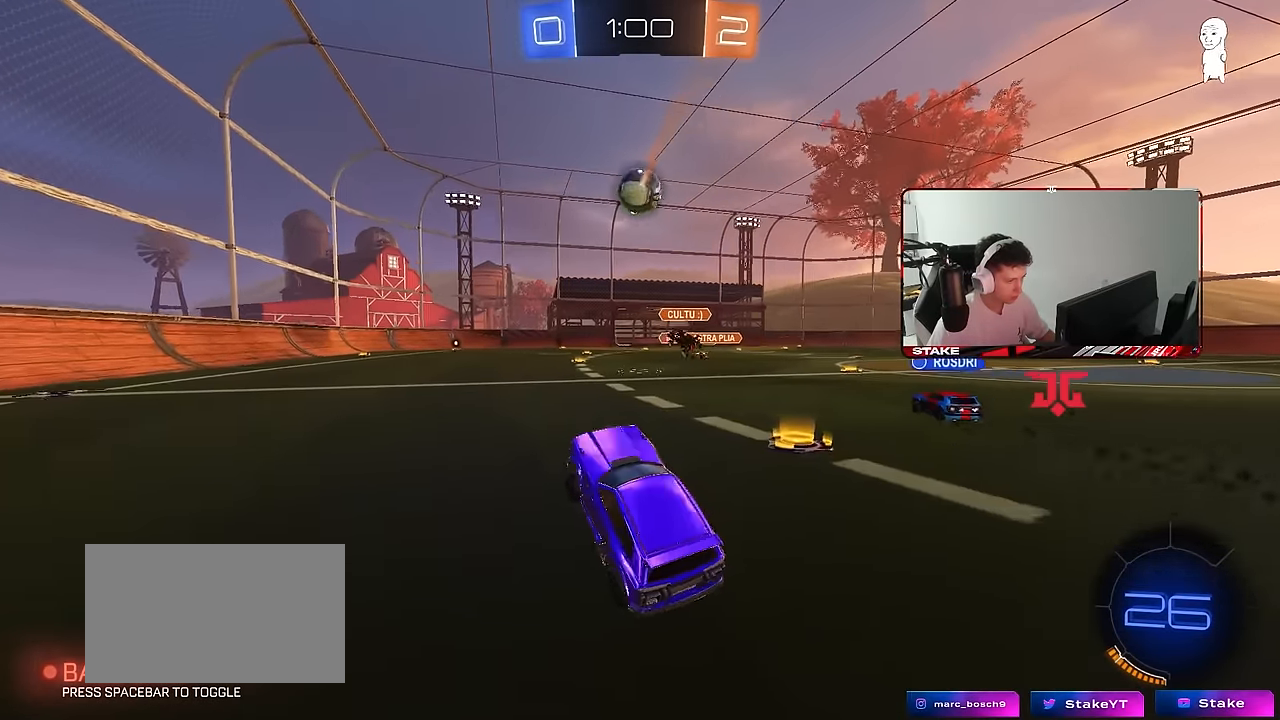
{"keys": ["a", "w"], "mouse": [], "mouse_move": "still", "events": [[33, "mouse_right", "down"], [117, "a", "down"], [117, "mouse_right", "up"]]}
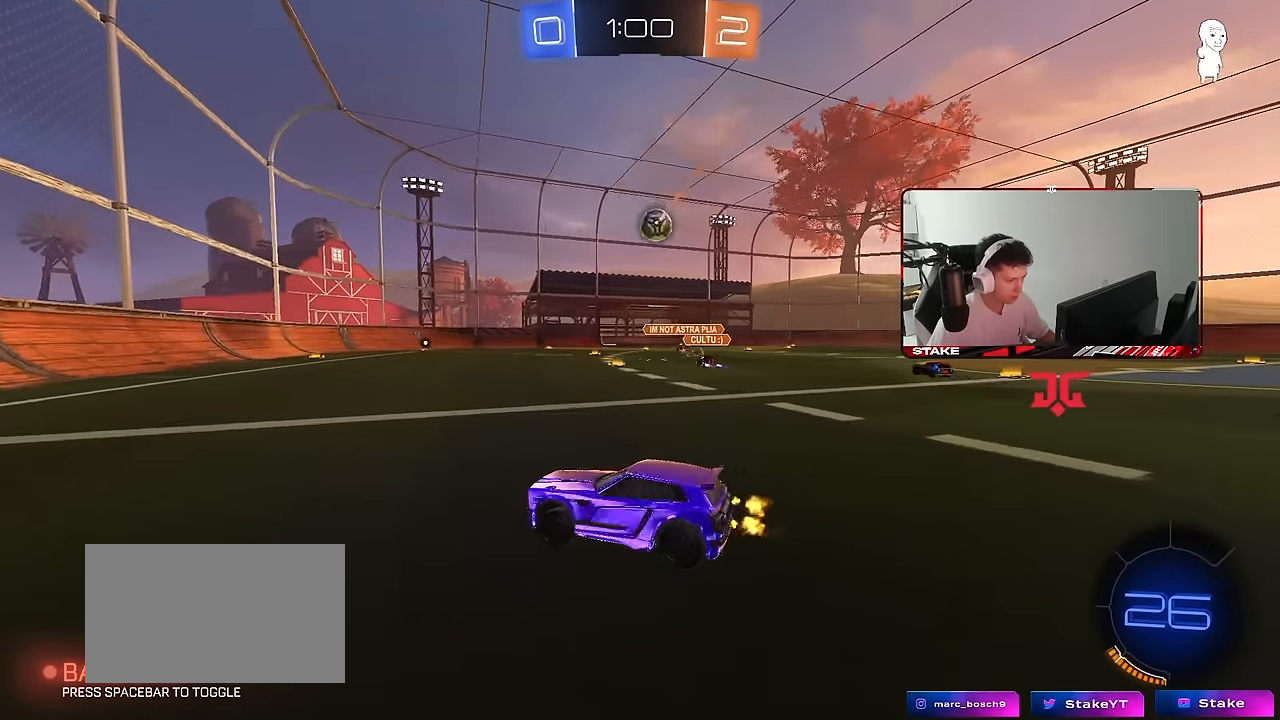
{"keys": ["d", "shift", "w"], "mouse": [], "mouse_move": "still", "events": [[283, "a", "up"], [317, "d", "down"], [367, "shift", "down"]]}